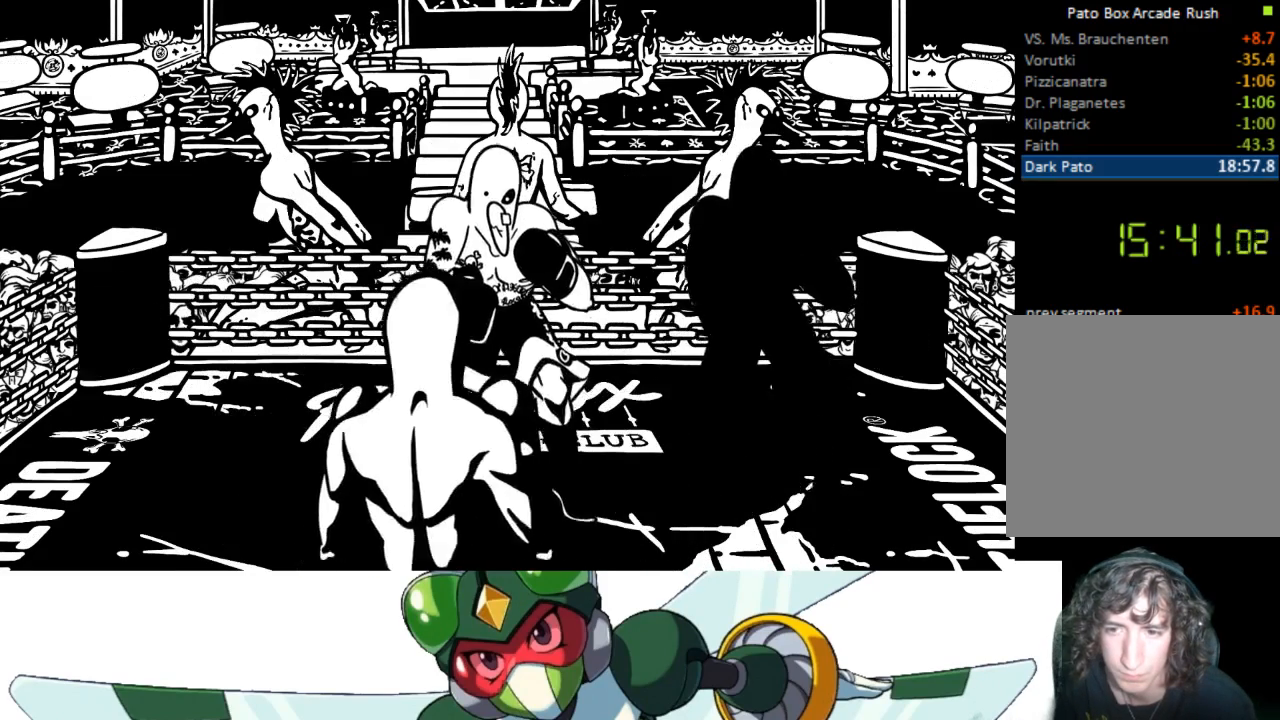
Gameplay with a controller (PlayStation layout); each line is a JSON object with the inputs held at the frame after it. "events" lists button and stick changes between this image and that frame as [ms after this image, input, new state], when the widget could be followed in between. Not read: left_stick right_stick.
{"buttons": [], "events": []}
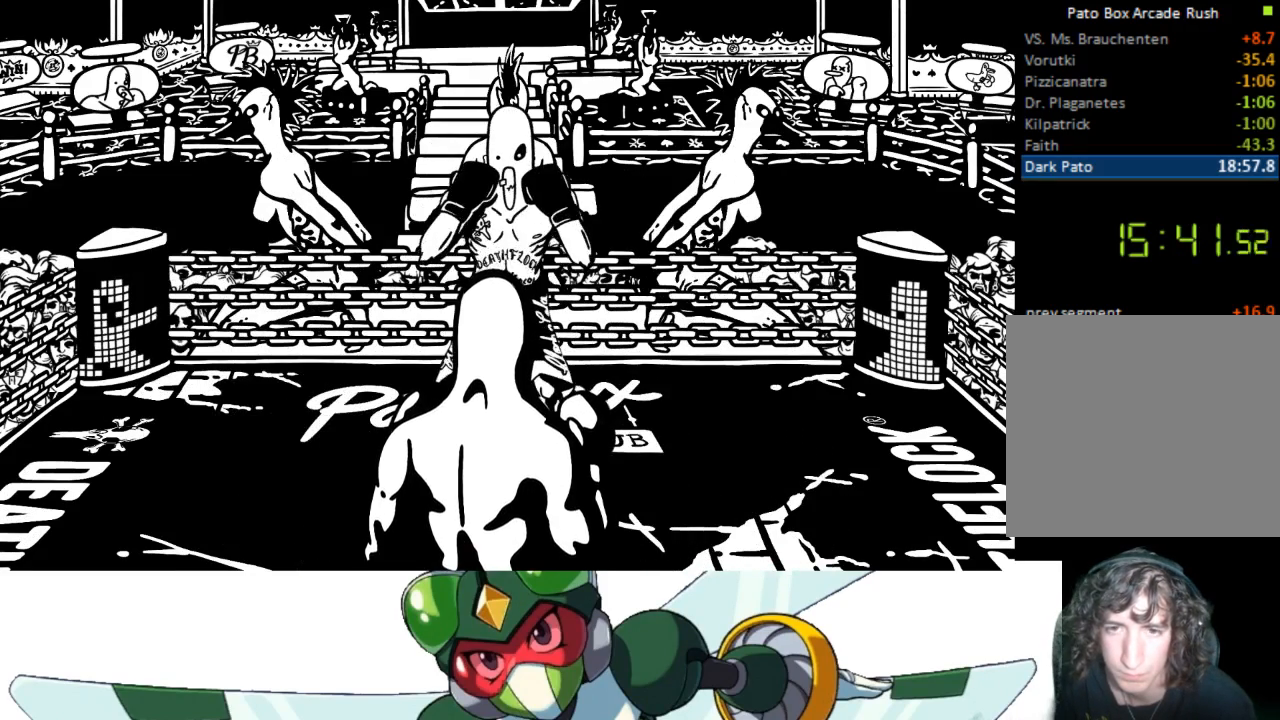
{"buttons": [], "events": []}
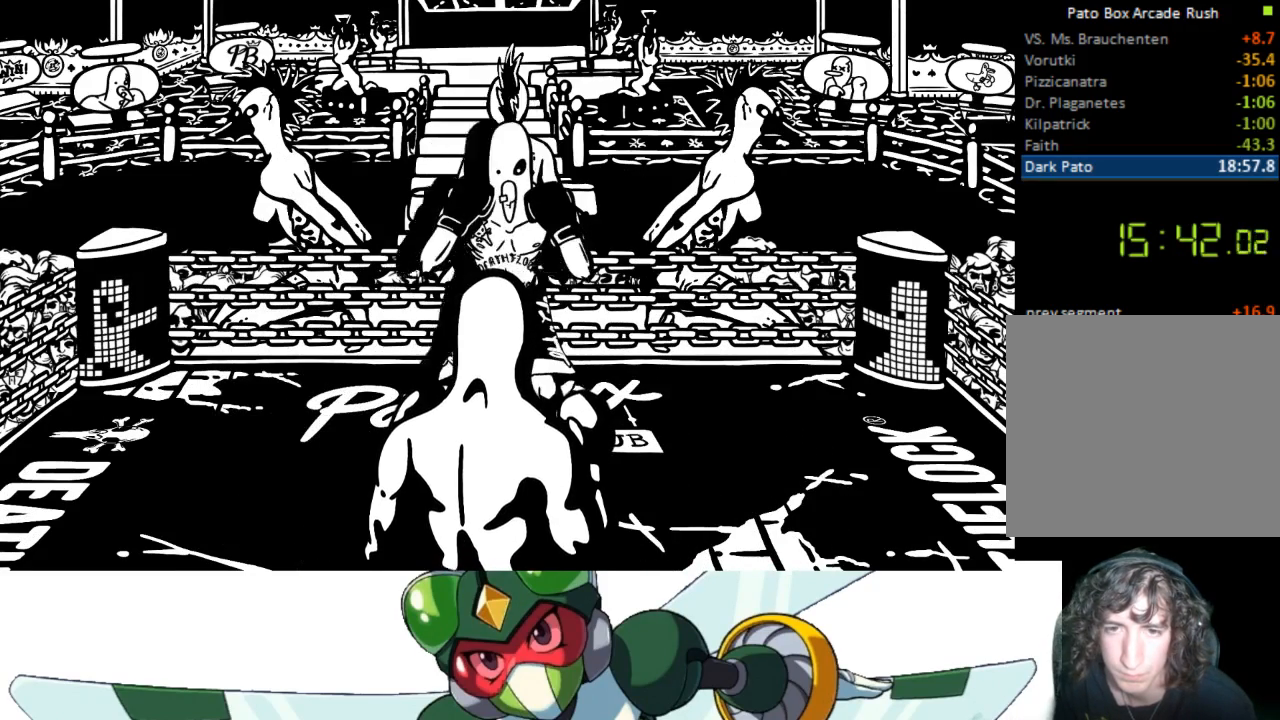
{"buttons": ["DPAD_RIGHT"], "events": [[367, "DPAD_RIGHT", "down"]]}
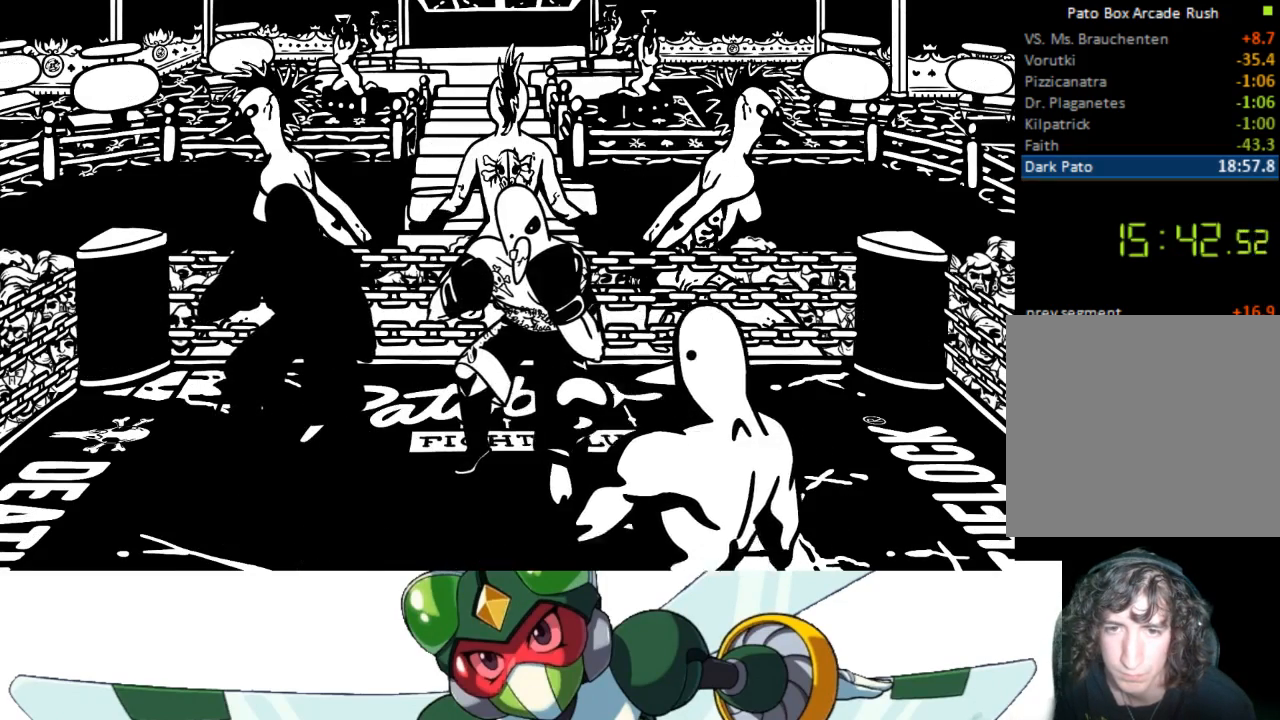
{"buttons": [], "events": [[200, "DPAD_RIGHT", "up"]]}
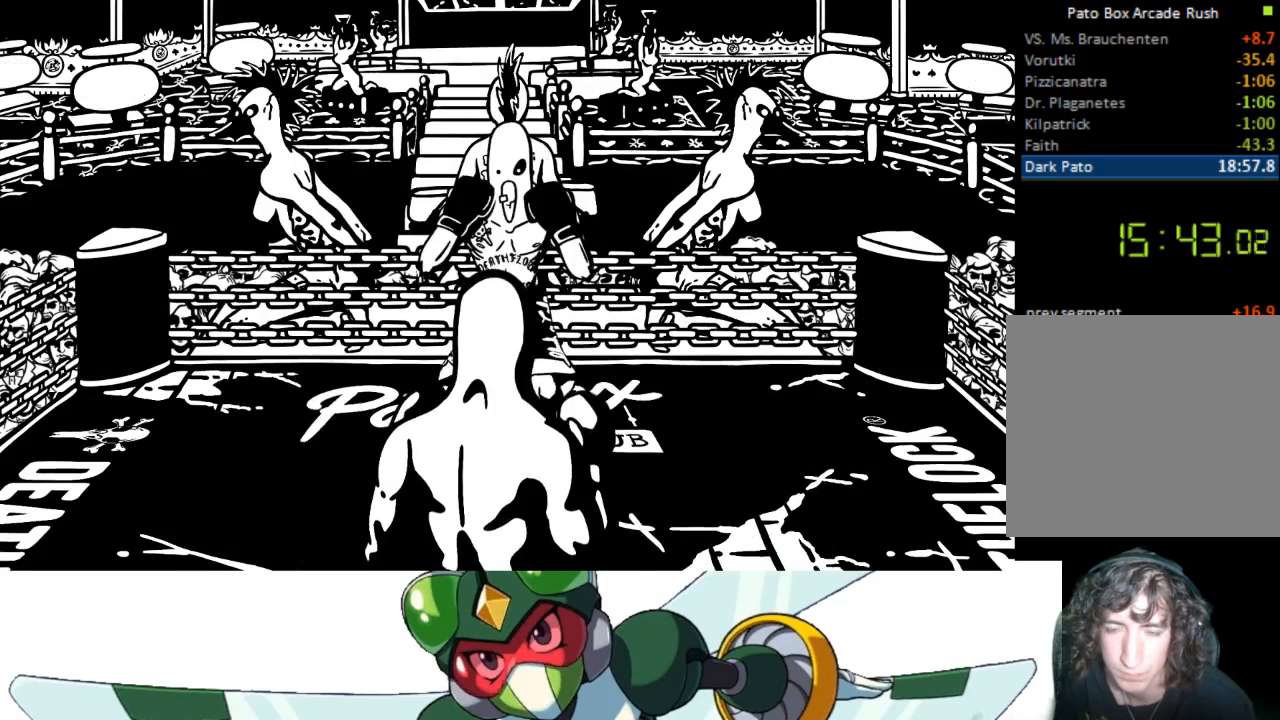
{"buttons": [], "events": []}
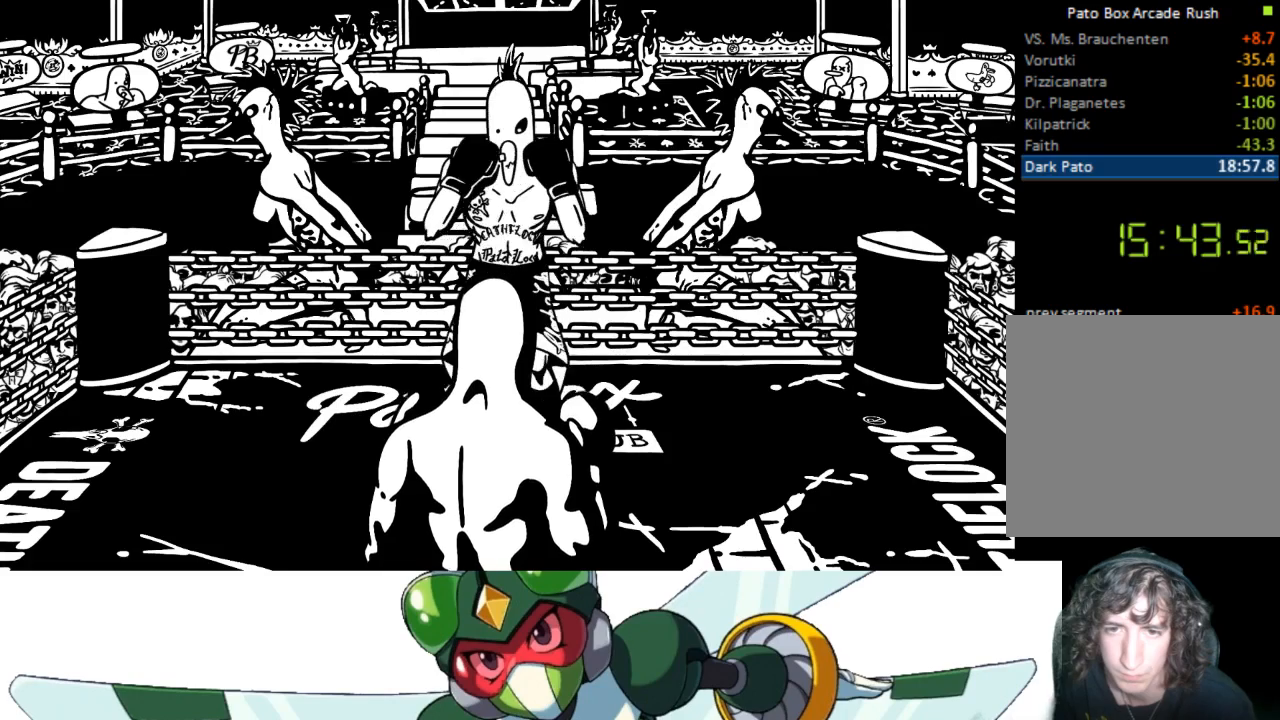
{"buttons": [], "events": []}
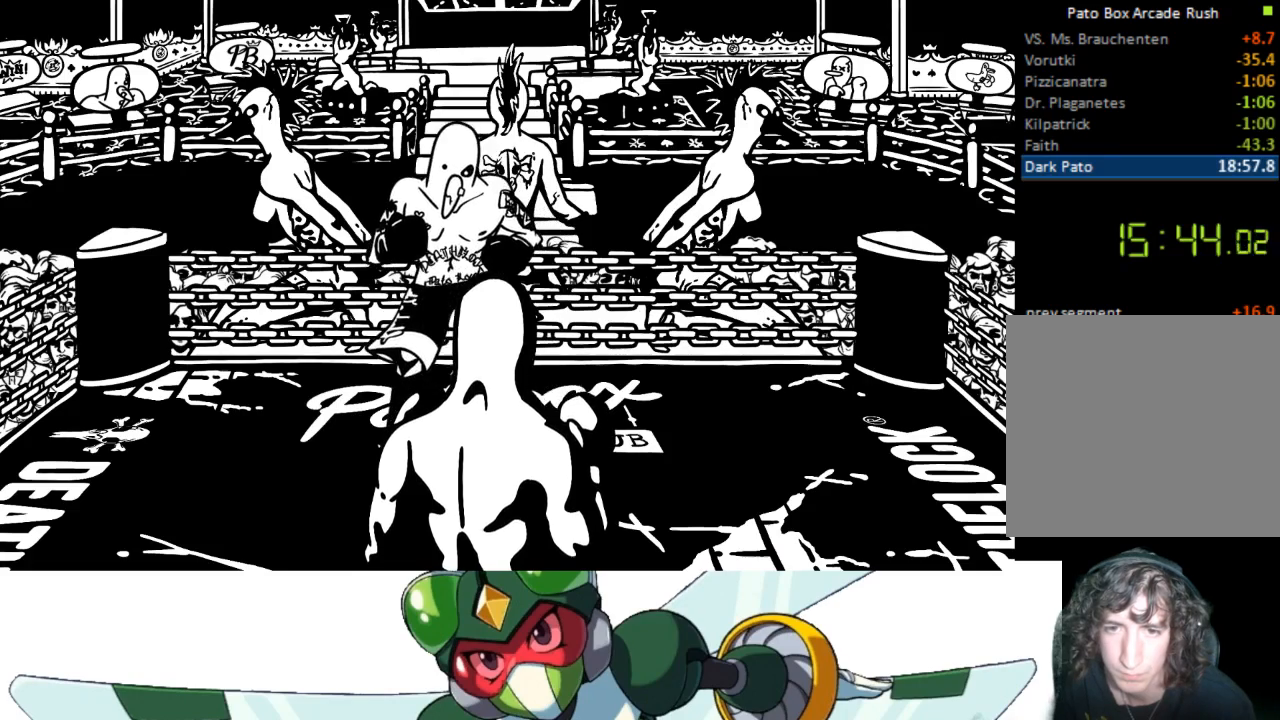
{"buttons": [], "events": [[100, "DPAD_LEFT", "down"], [267, "DPAD_LEFT", "up"]]}
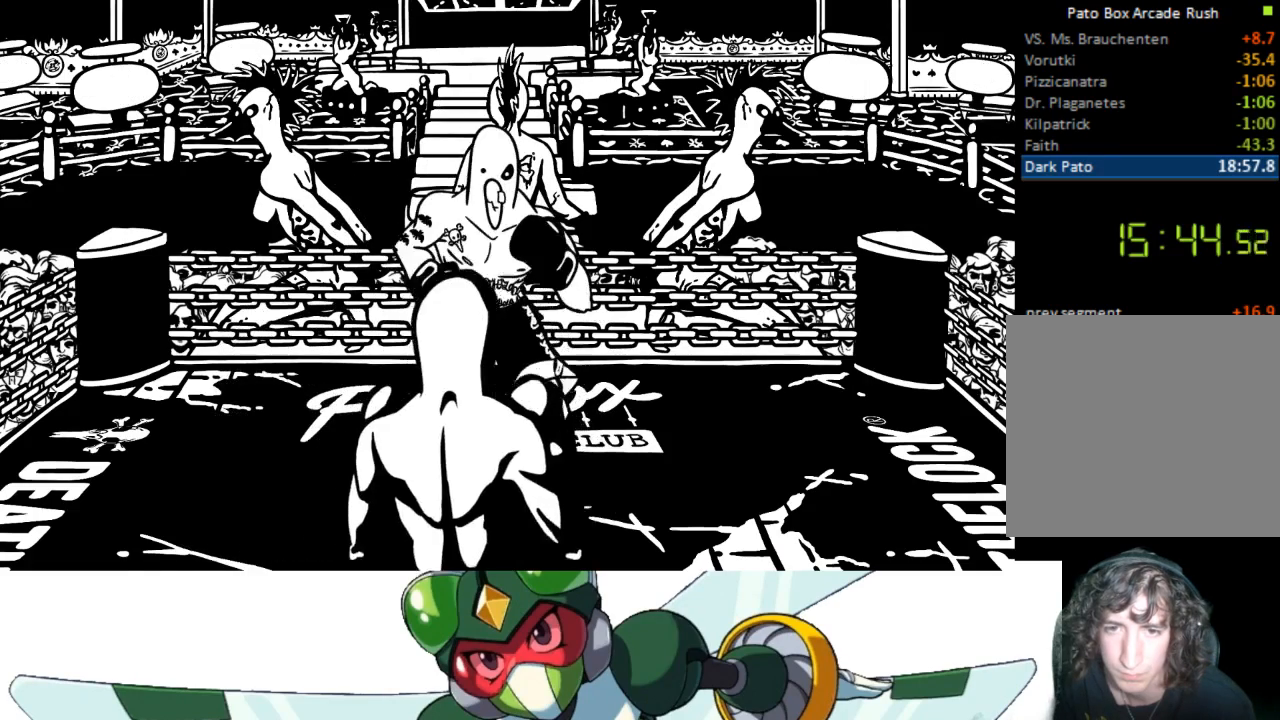
{"buttons": ["DPAD_UP"], "events": [[33, "DPAD_UP", "down"], [133, "CIRCLE", "down"], [167, "TRIANGLE", "down"], [233, "CIRCLE", "up"], [333, "TRIANGLE", "up"]]}
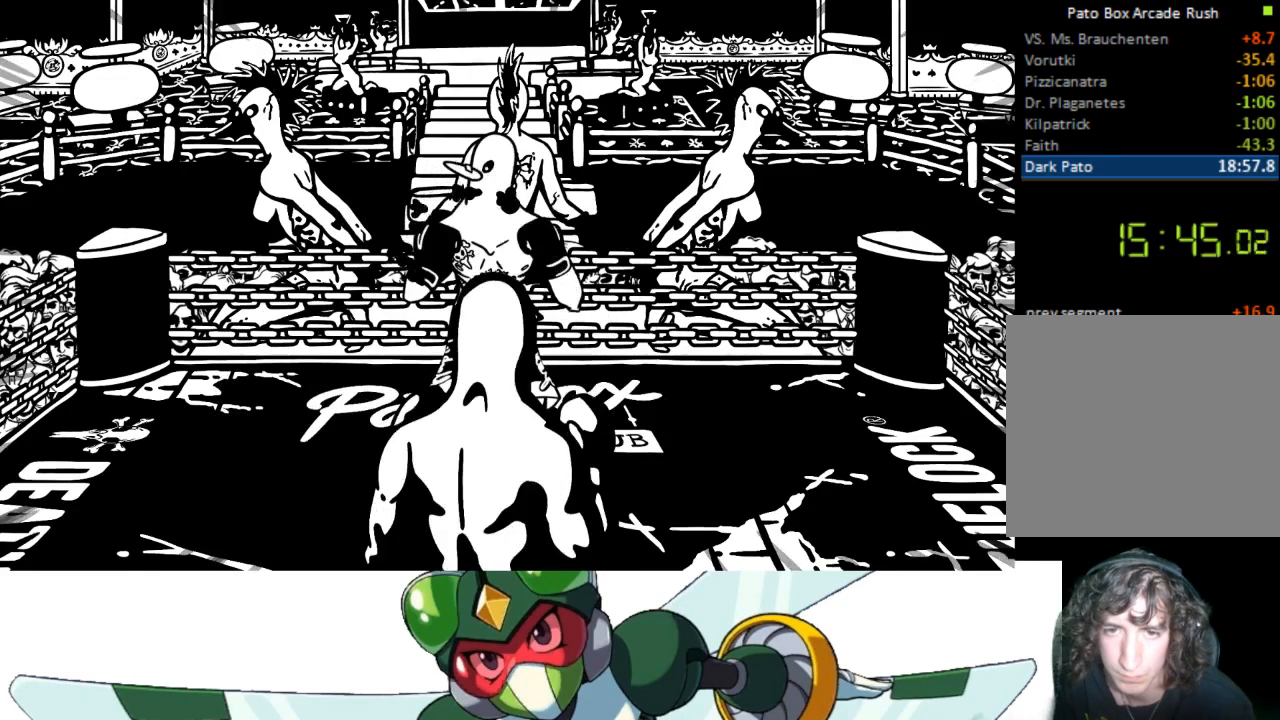
{"buttons": [], "events": [[233, "DPAD_UP", "up"]]}
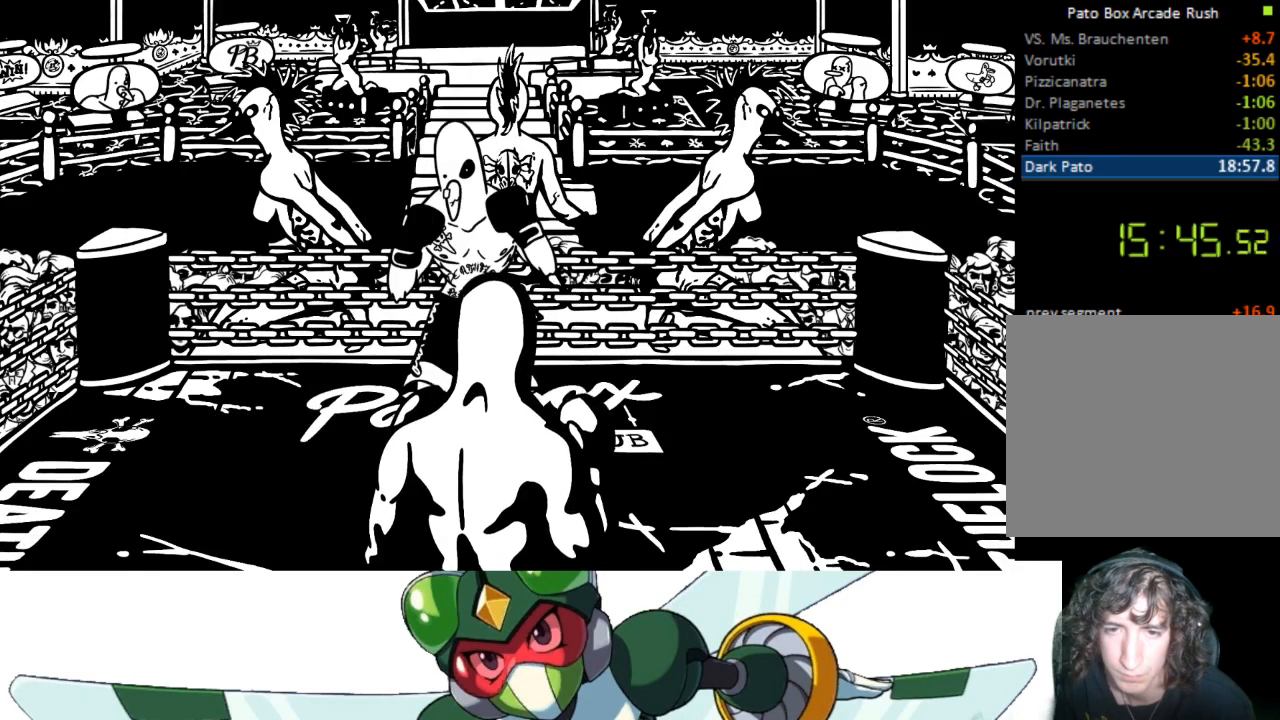
{"buttons": [], "events": []}
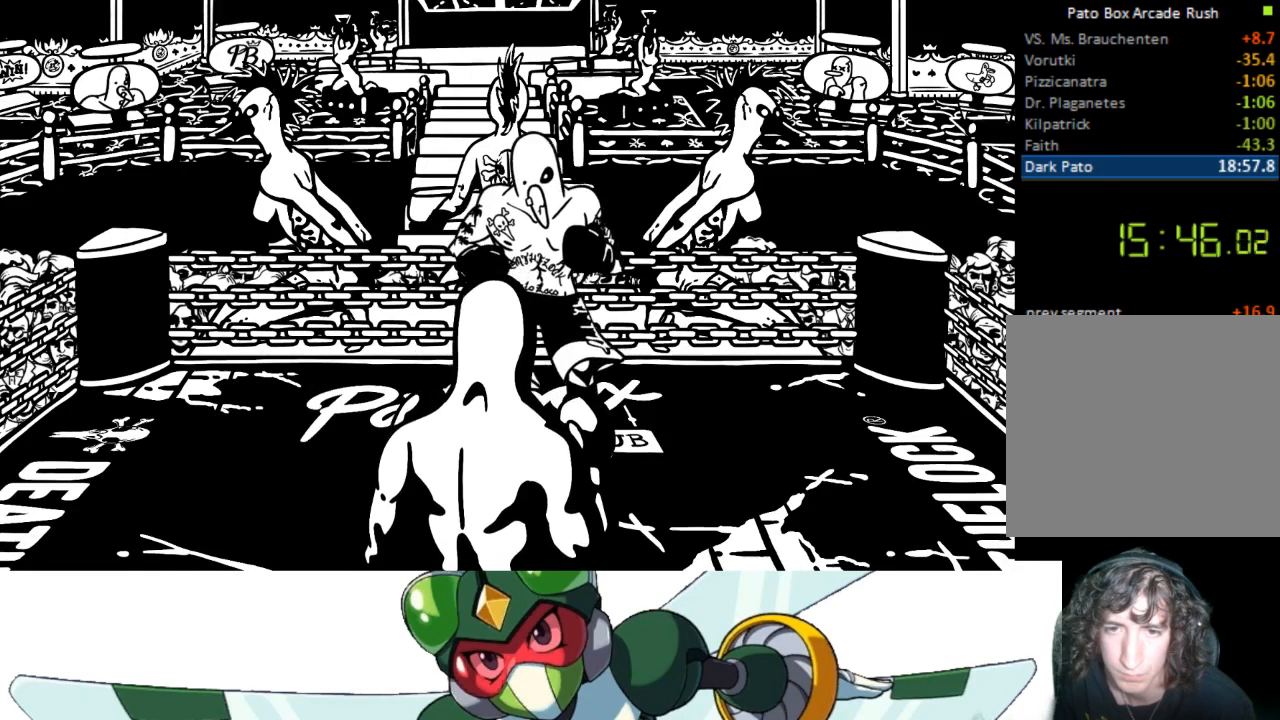
{"buttons": [], "events": [[133, "DPAD_LEFT", "down"], [433, "DPAD_LEFT", "up"]]}
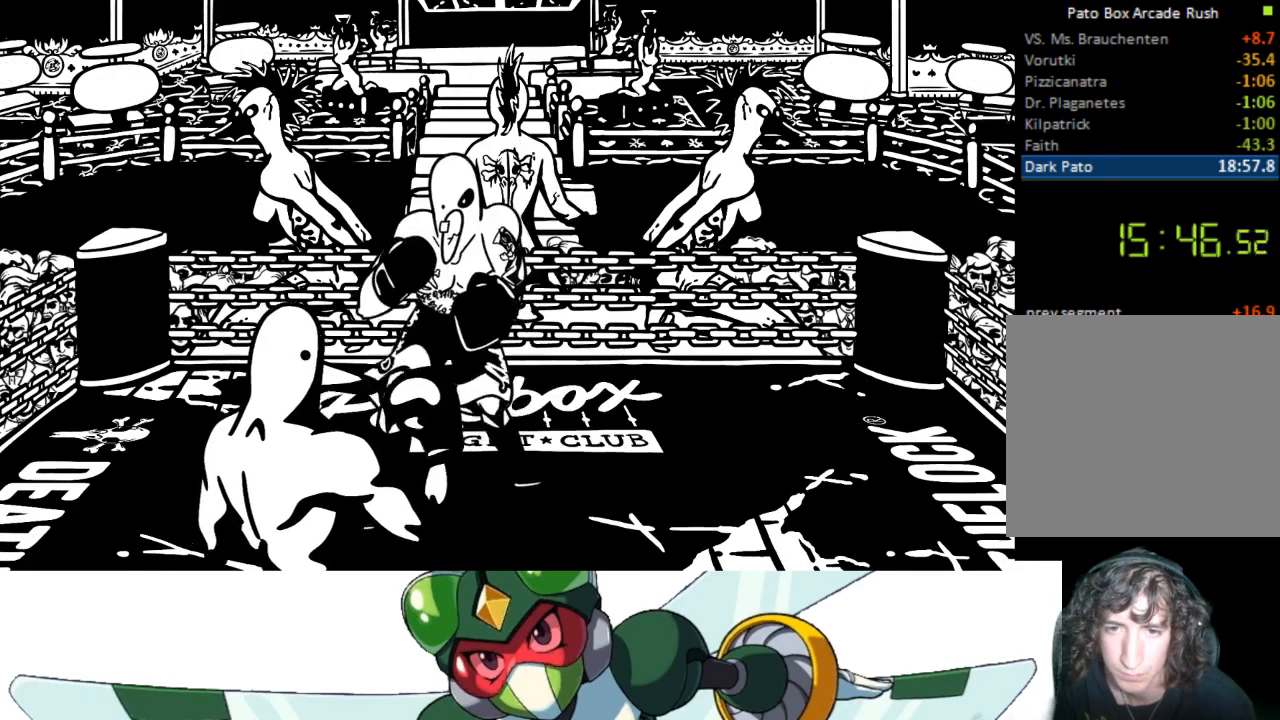
{"buttons": [], "events": []}
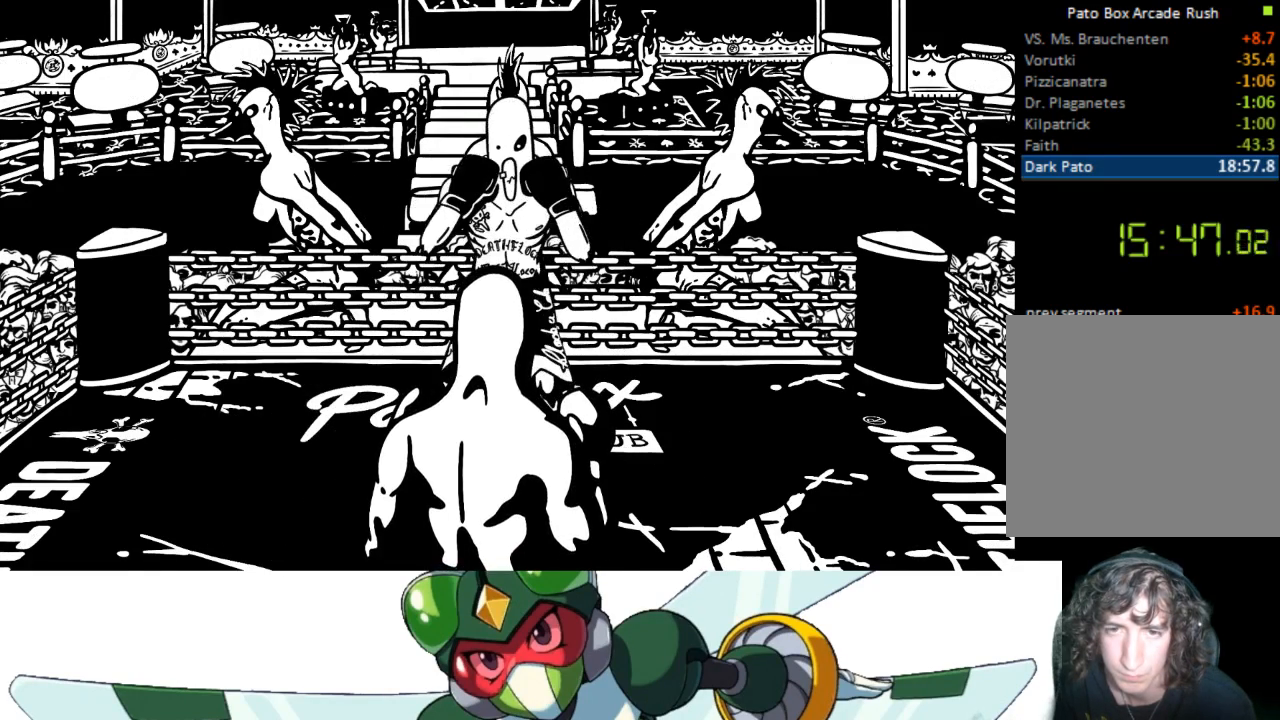
{"buttons": [], "events": []}
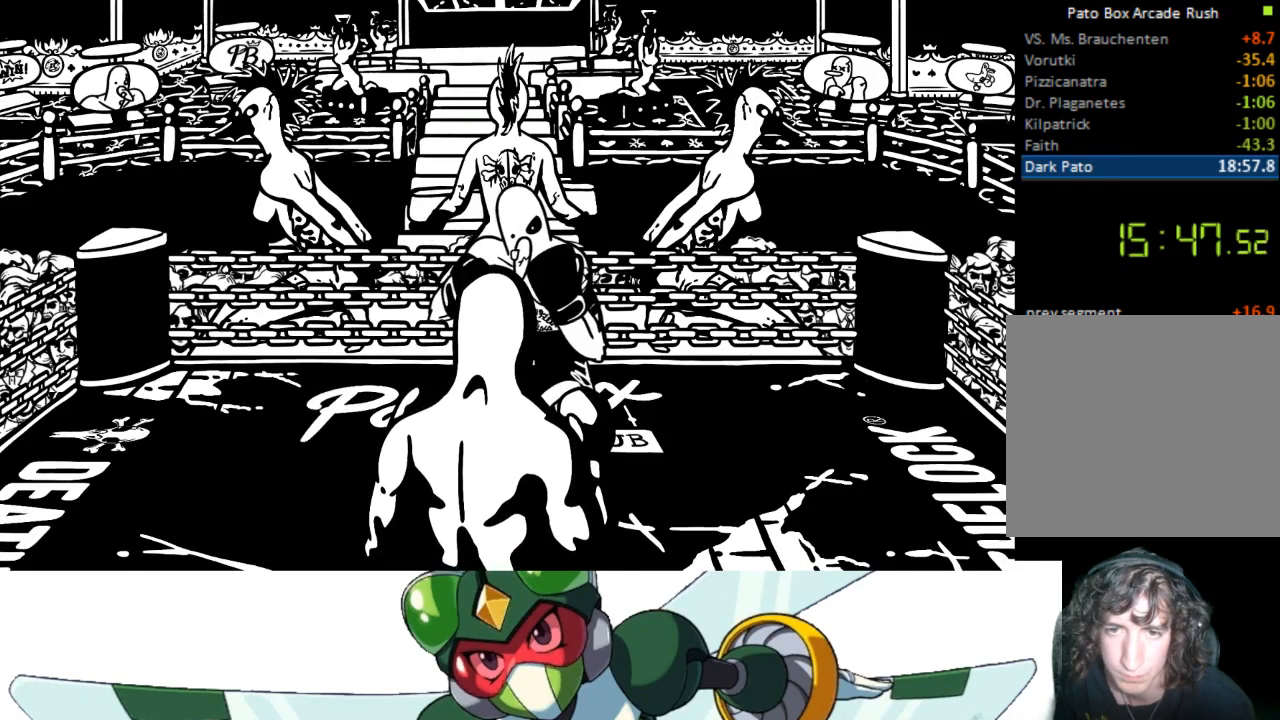
{"buttons": [], "events": [[233, "DPAD_RIGHT", "down"], [367, "DPAD_RIGHT", "up"]]}
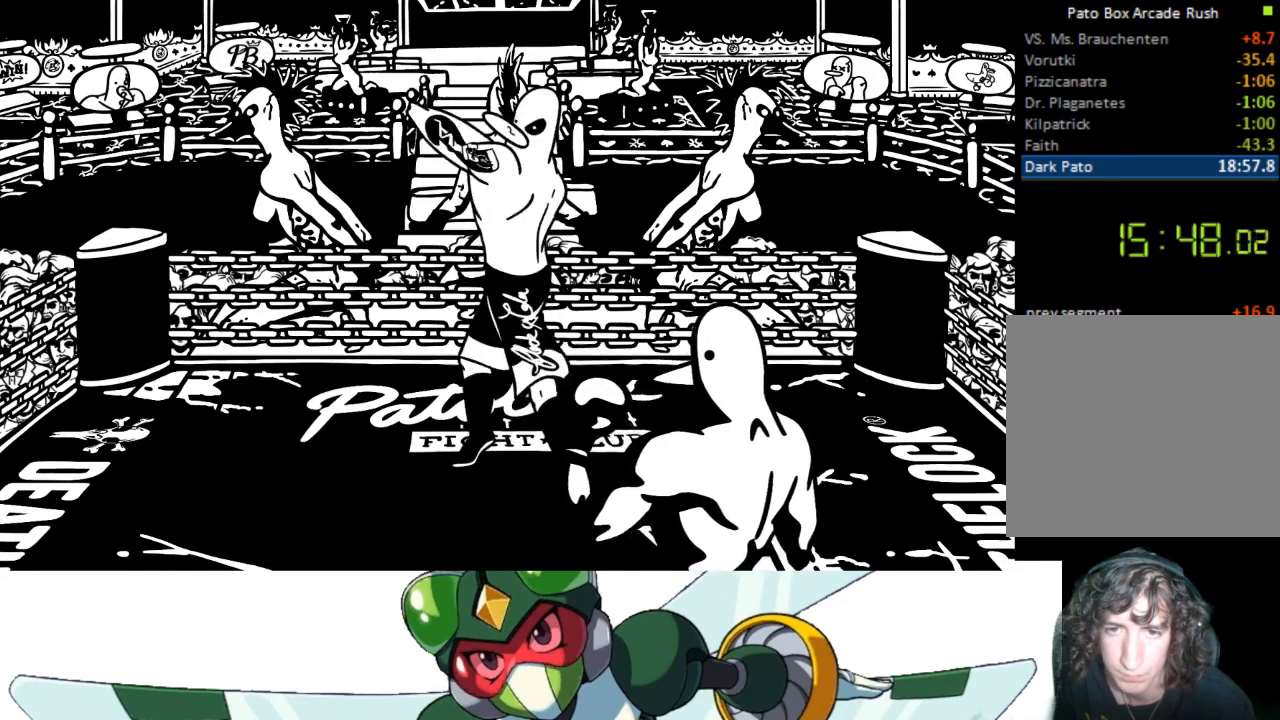
{"buttons": ["DPAD_UP"], "events": [[133, "DPAD_UP", "down"], [233, "CIRCLE", "down"], [300, "TRIANGLE", "down"], [333, "CIRCLE", "up"], [433, "TRIANGLE", "up"]]}
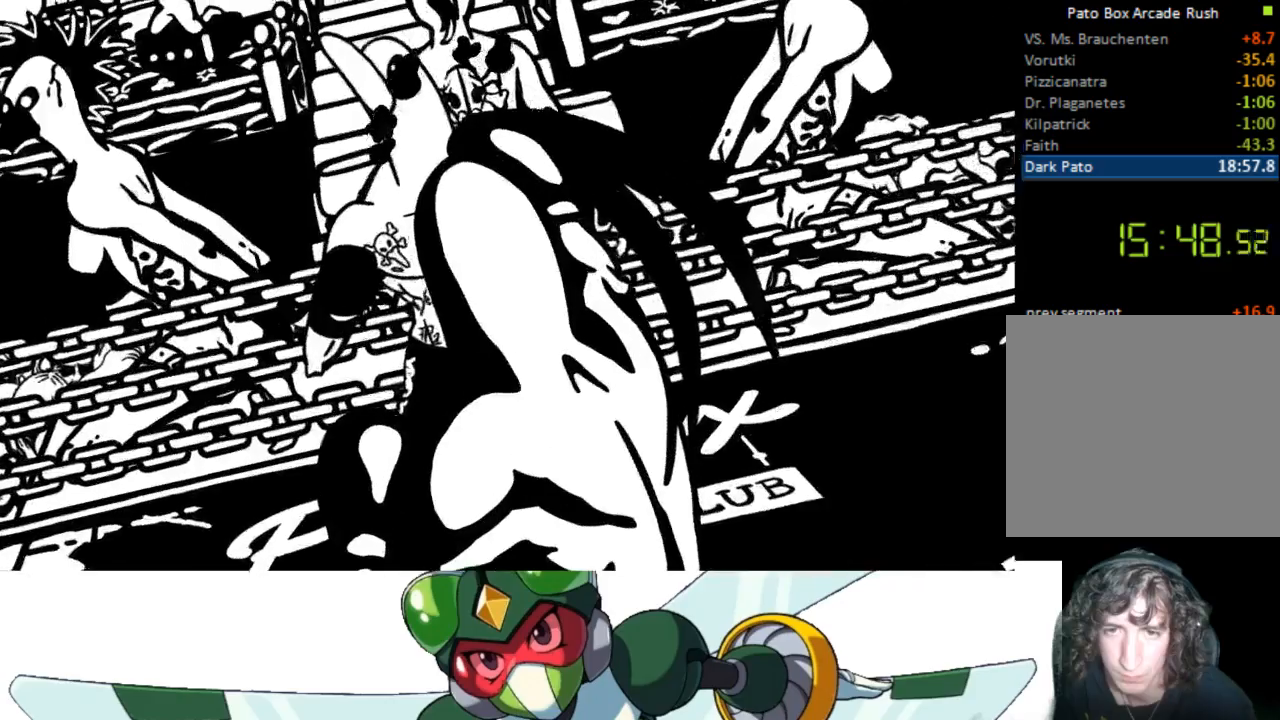
{"buttons": [], "events": [[67, "DPAD_UP", "up"]]}
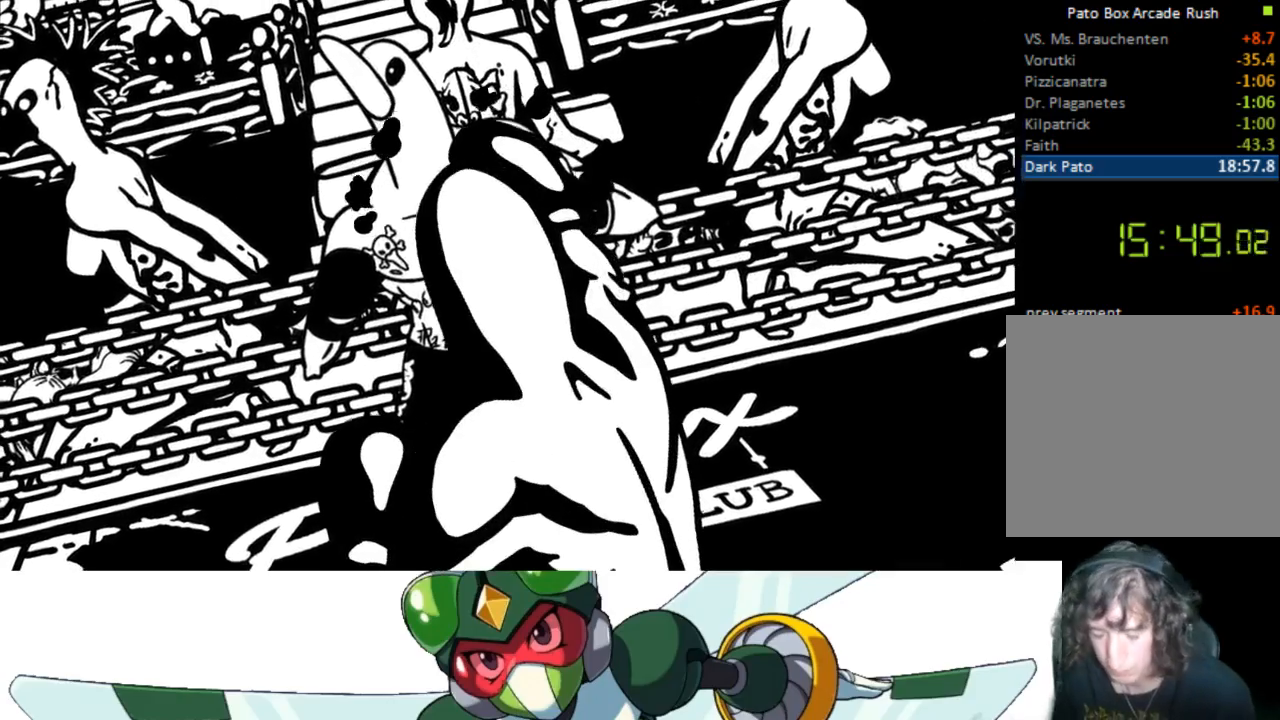
{"buttons": [], "events": []}
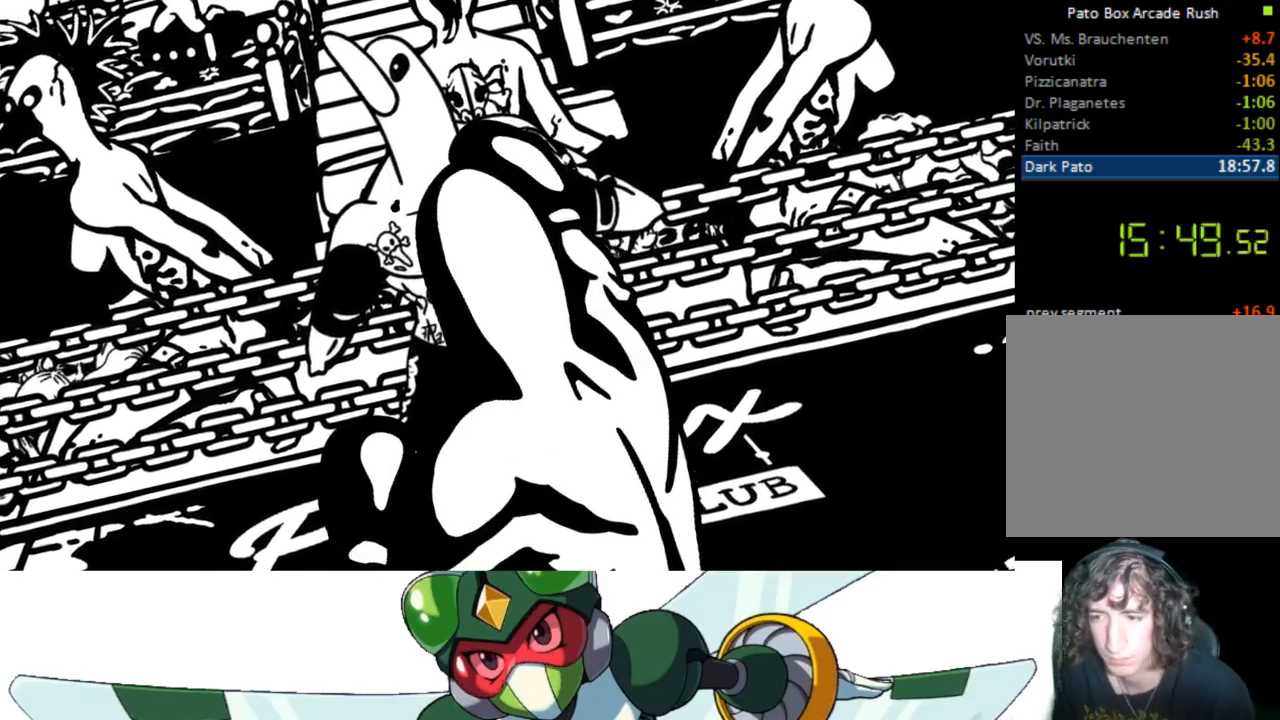
{"buttons": [], "events": []}
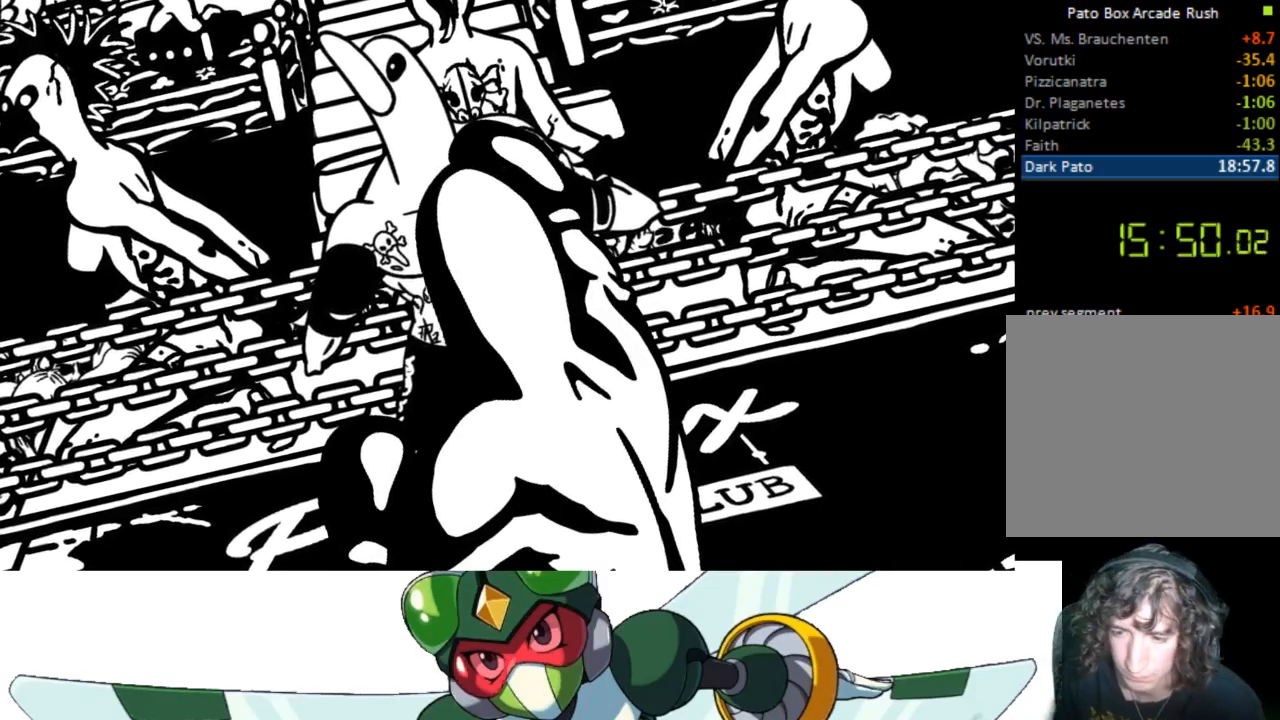
{"buttons": [], "events": []}
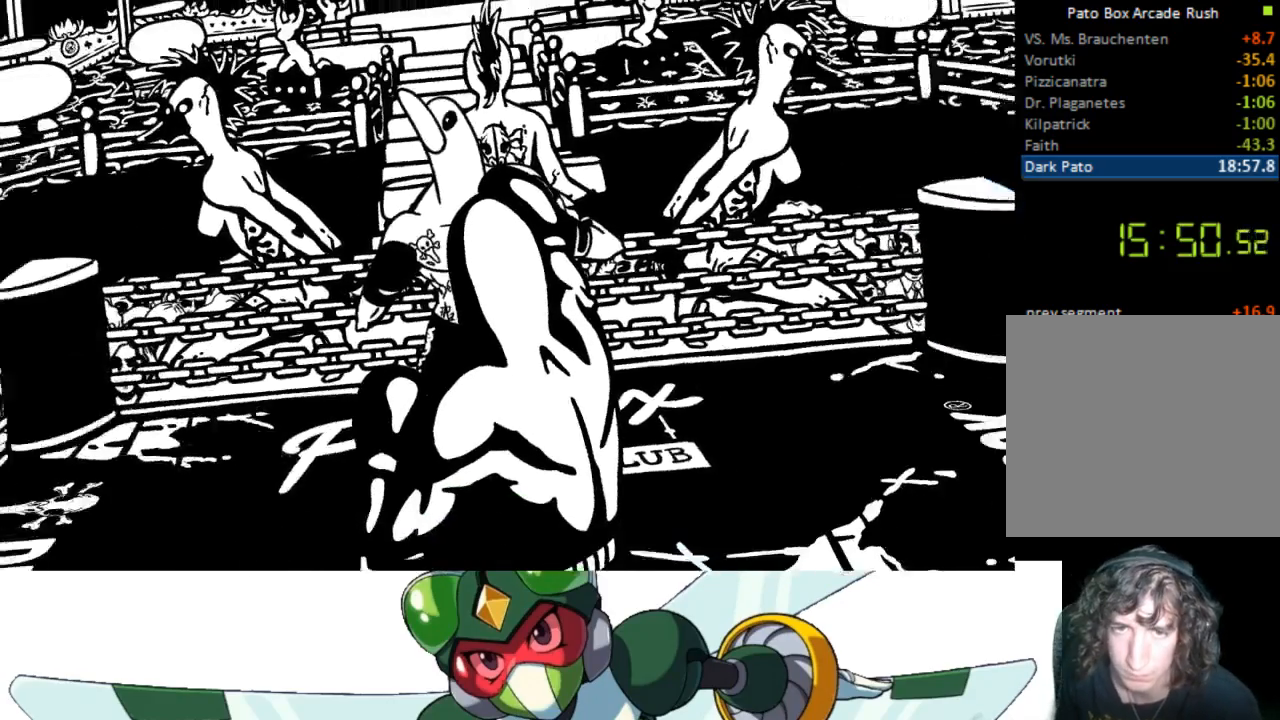
{"buttons": [], "events": []}
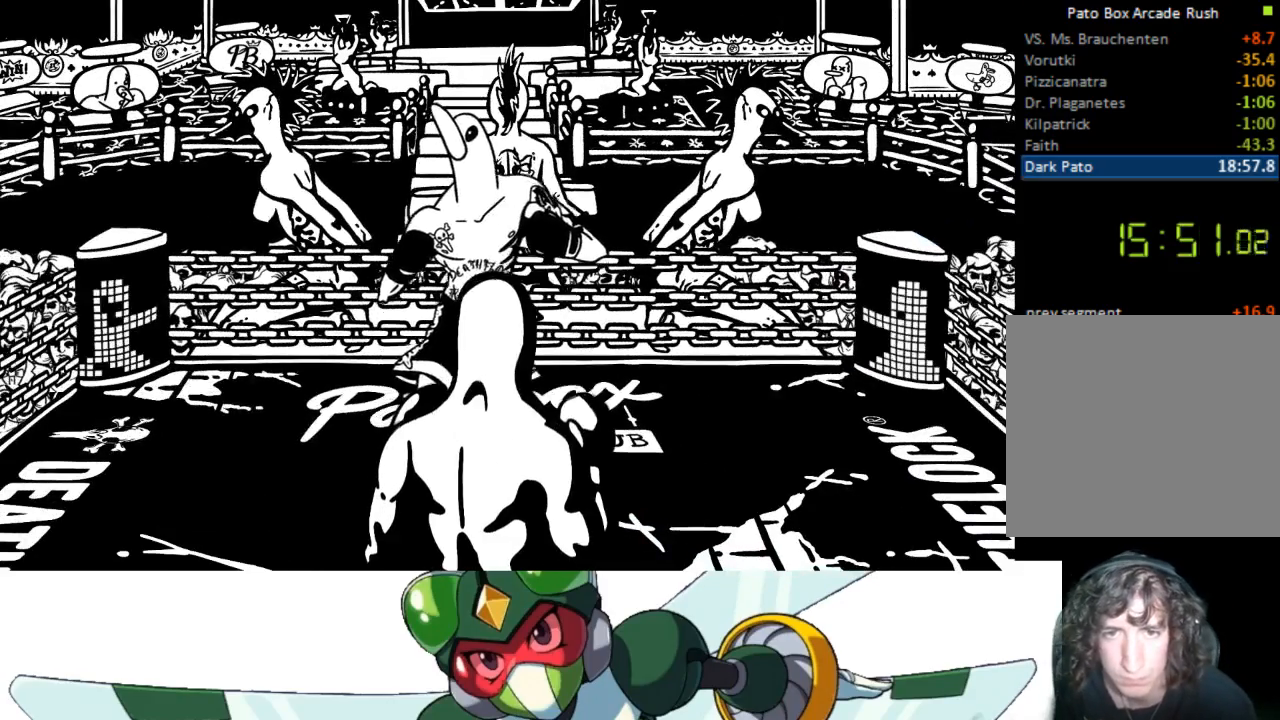
{"buttons": [], "events": []}
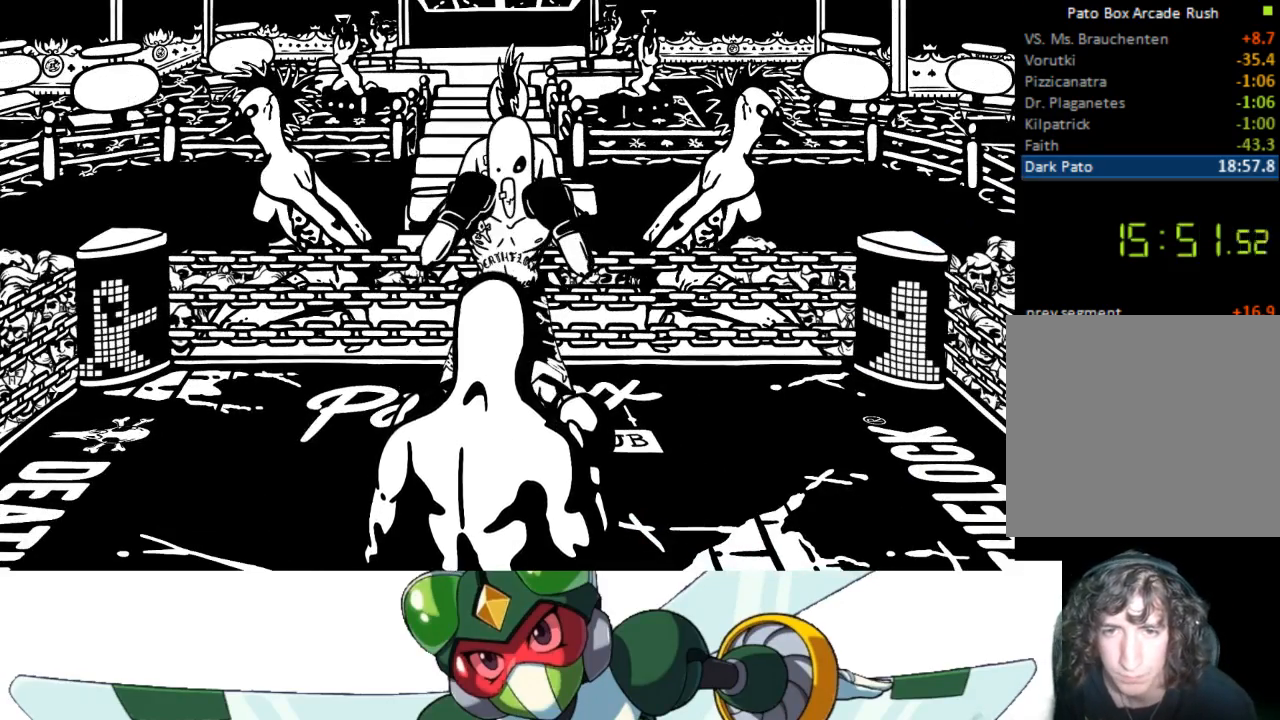
{"buttons": [], "events": []}
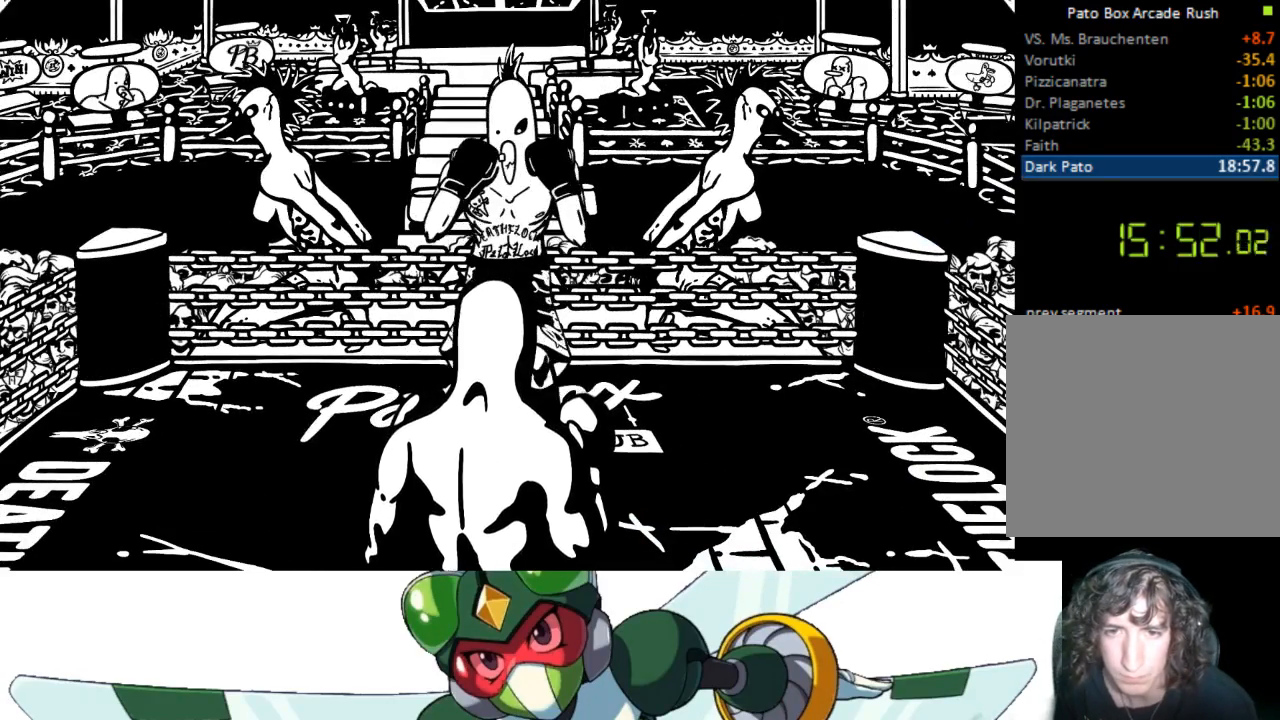
{"buttons": ["DPAD_RIGHT"], "events": [[367, "DPAD_RIGHT", "down"]]}
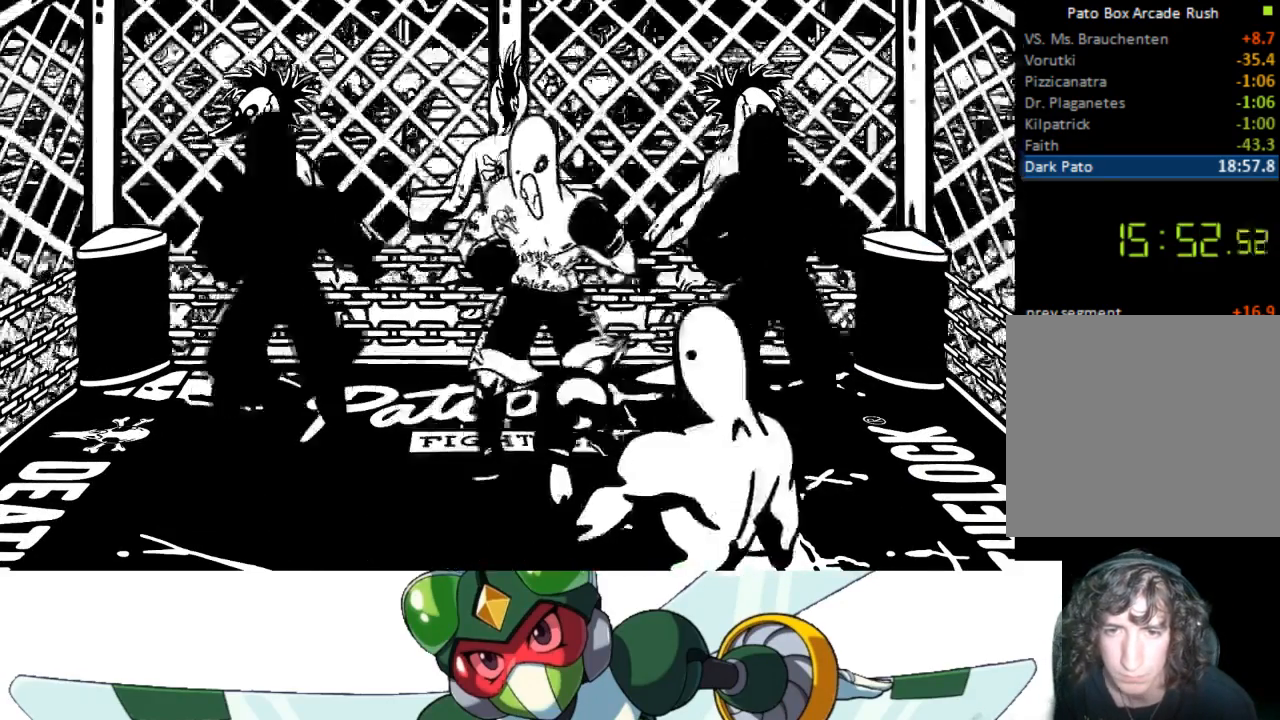
{"buttons": [], "events": [[33, "DPAD_RIGHT", "up"]]}
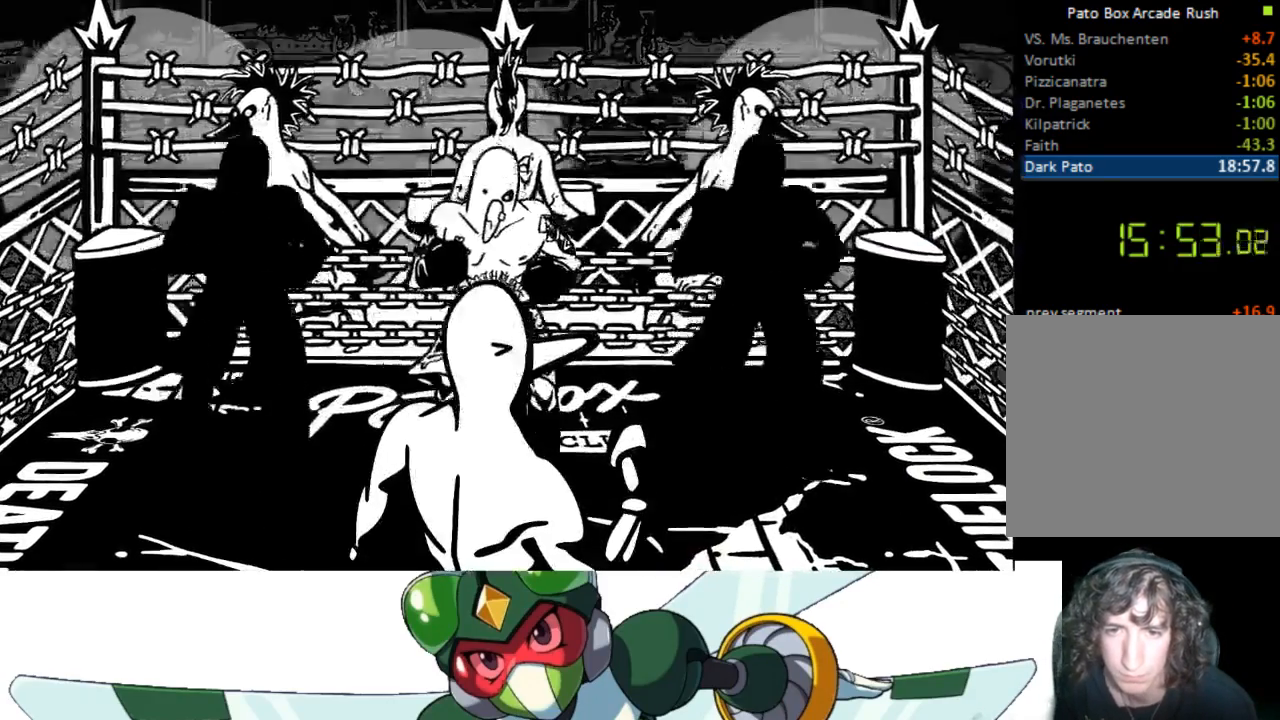
{"buttons": ["DPAD_DOWN"], "events": [[233, "DPAD_DOWN", "down"]]}
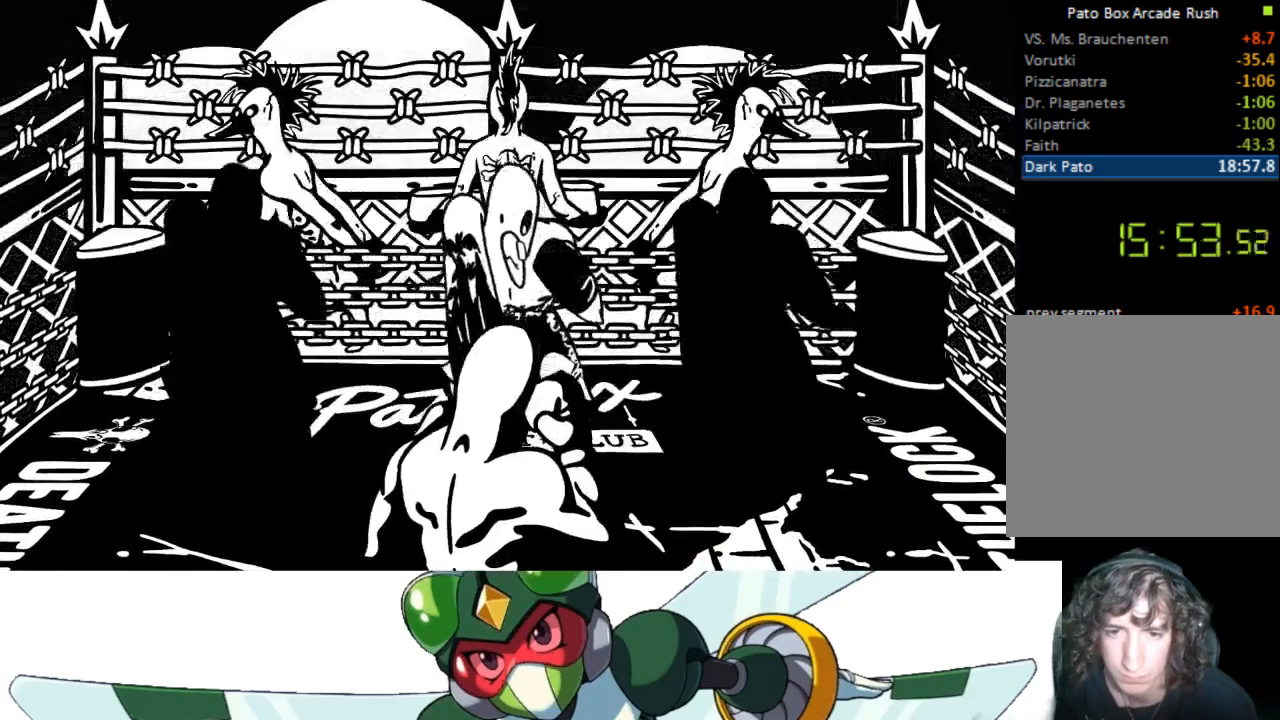
{"buttons": ["DPAD_DOWN"], "events": [[167, "DPAD_DOWN", "up"], [433, "DPAD_DOWN", "down"]]}
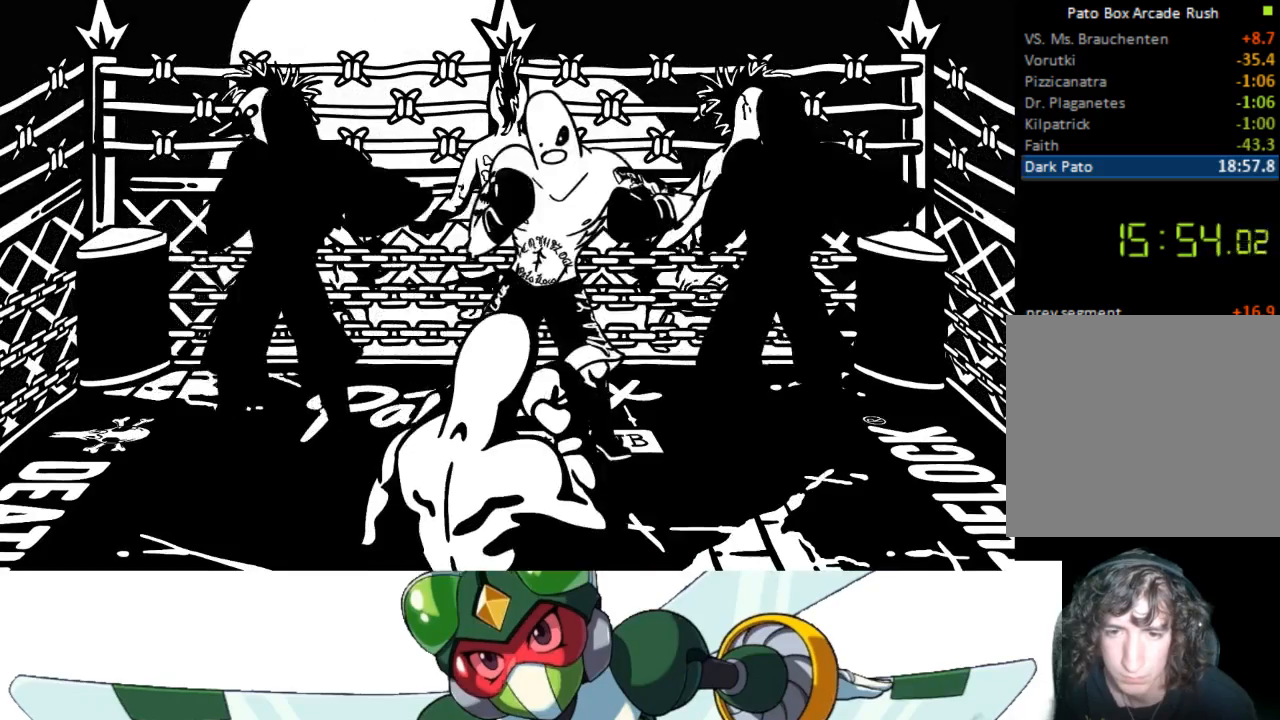
{"buttons": [], "events": [[233, "DPAD_DOWN", "up"]]}
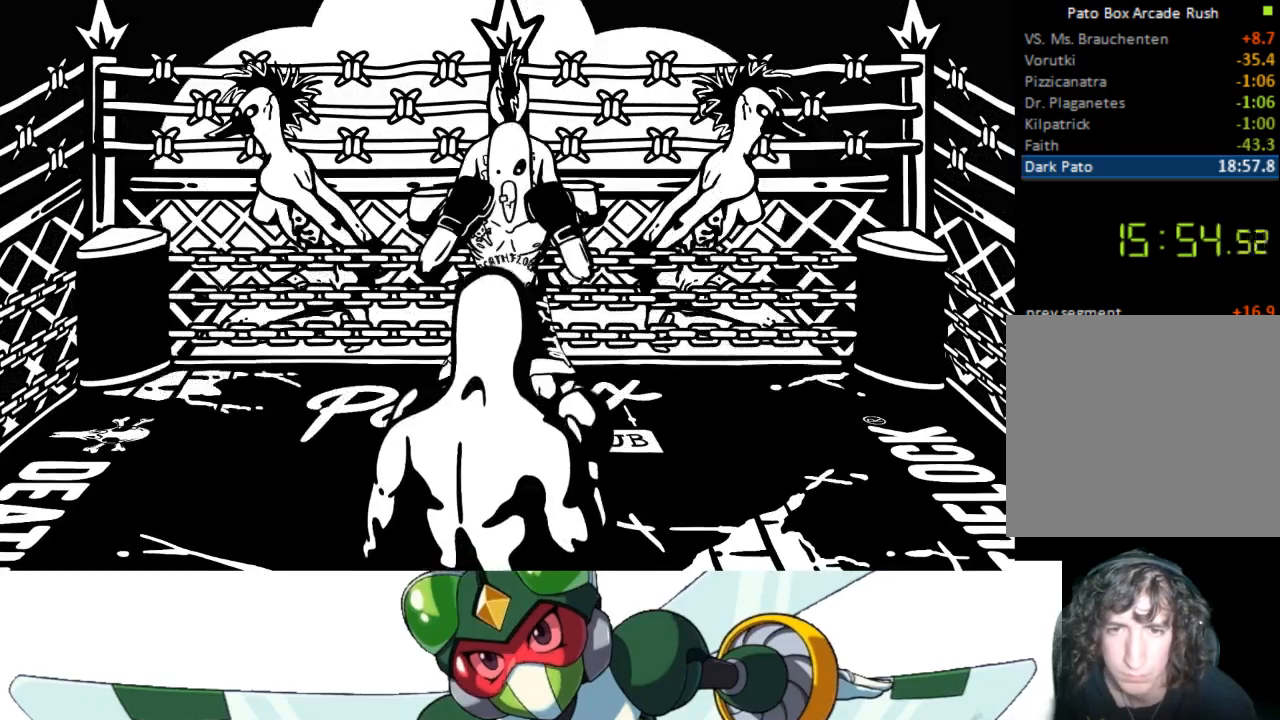
{"buttons": ["DPAD_RIGHT"], "events": [[500, "DPAD_RIGHT", "down"]]}
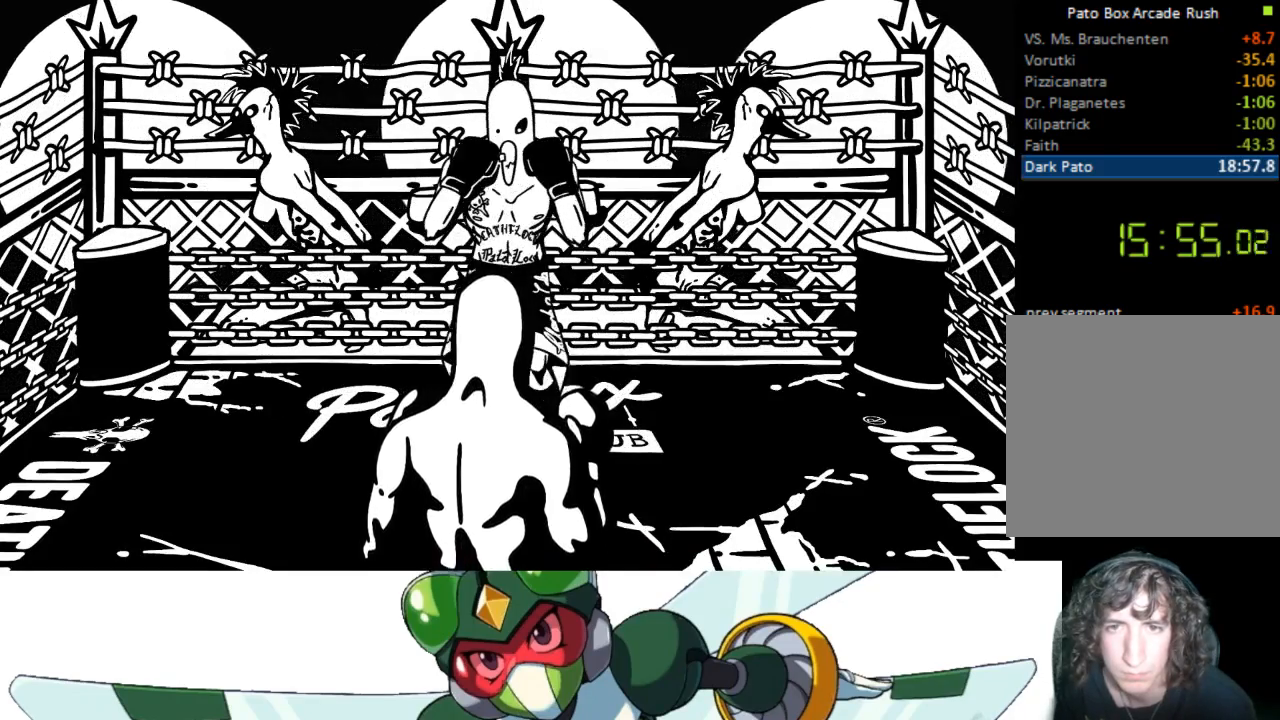
{"buttons": ["DPAD_RIGHT"], "events": []}
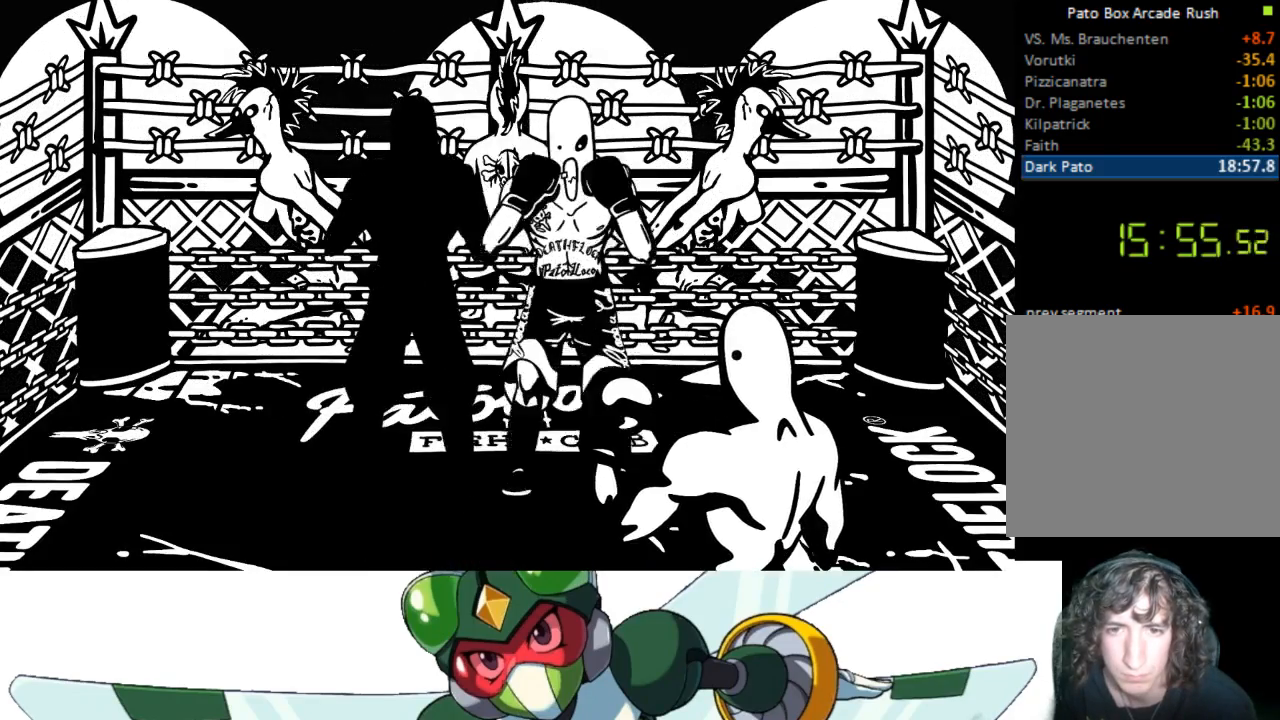
{"buttons": ["DPAD_LEFT"], "events": [[67, "DPAD_RIGHT", "up"], [367, "DPAD_LEFT", "down"]]}